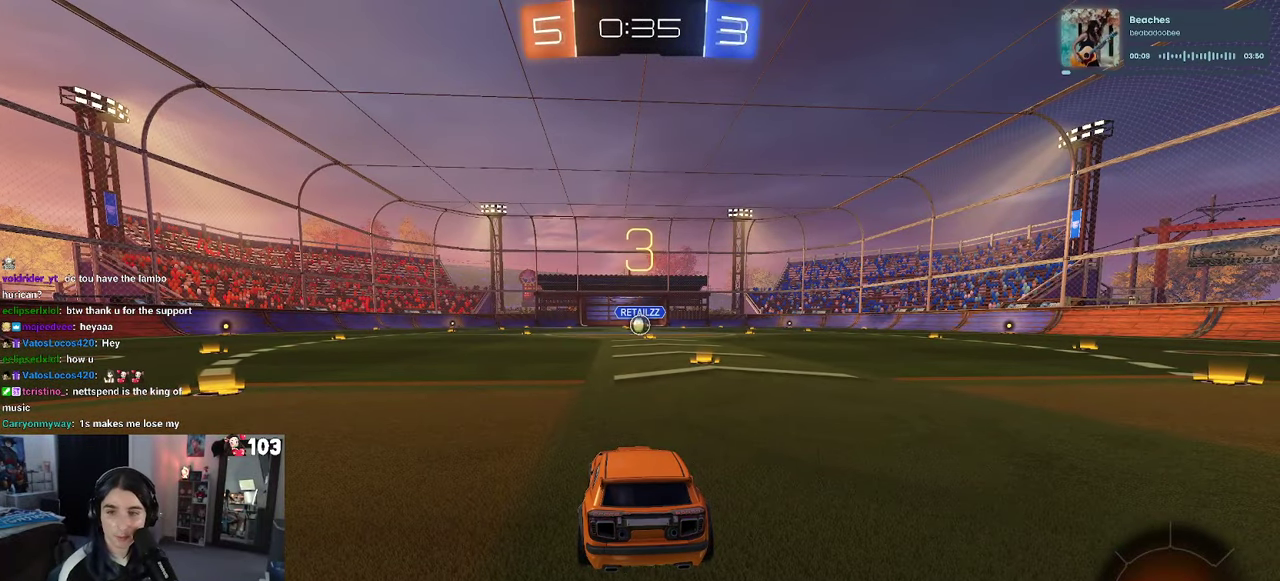
Gameplay with a controller (PlayStation layout); each line is a JSON object with the inputs held at the frame after it. "events" lists button and stick changes between this image and that frame as [ms after this image, input, new state], when the widget could be followed in between. This document gives stick clicks only as held states, not as events. Not read: L1.
{"buttons": ["R2"], "left_stick": "center", "right_stick": "center", "events": [[17, "R2", "down"]]}
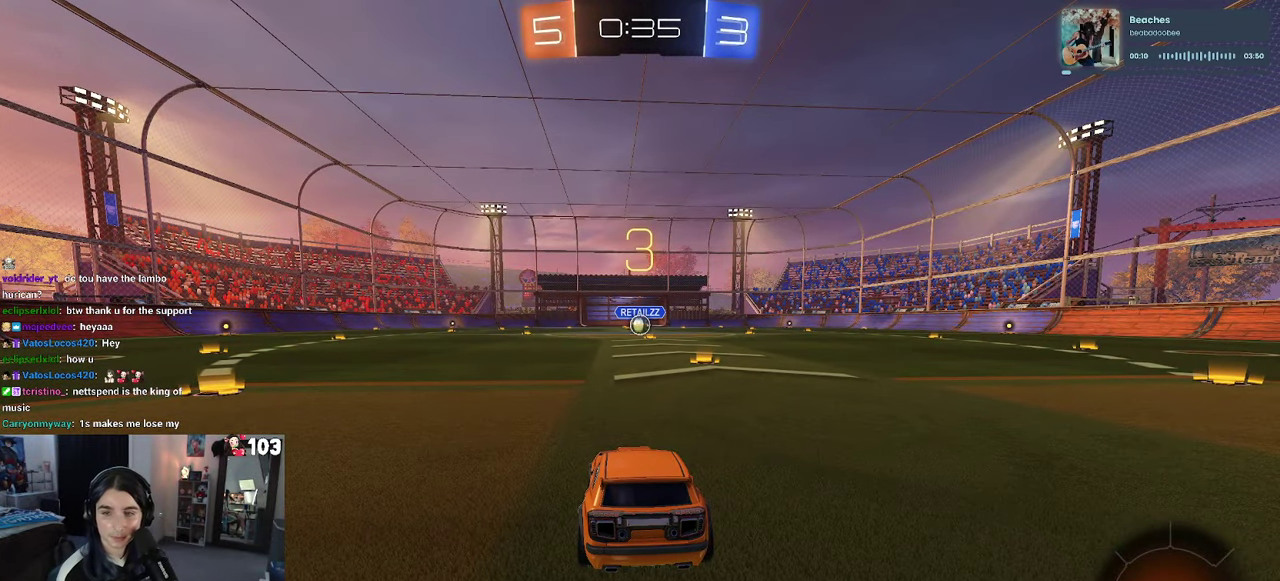
{"buttons": ["R2"], "left_stick": "center", "right_stick": "center", "events": []}
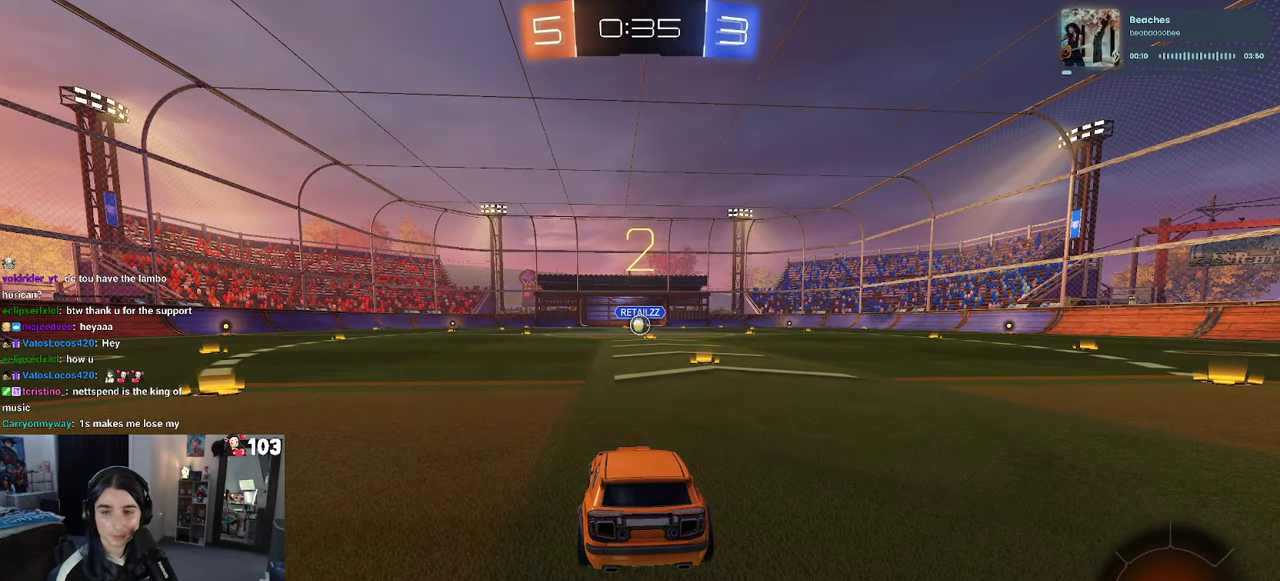
{"buttons": ["R2"], "left_stick": "center", "right_stick": "center", "events": [[33, "TRIANGLE", "down"], [100, "TRIANGLE", "up"], [167, "TRIANGLE", "down"], [283, "TRIANGLE", "up"]]}
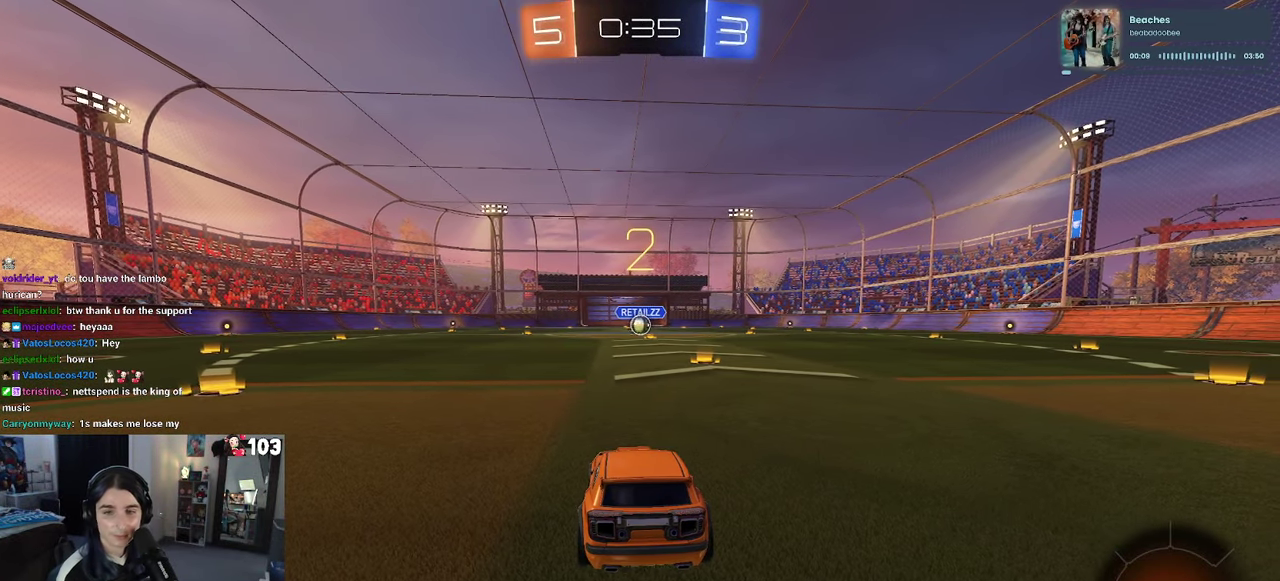
{"buttons": ["R2"], "left_stick": "center", "right_stick": "center", "events": []}
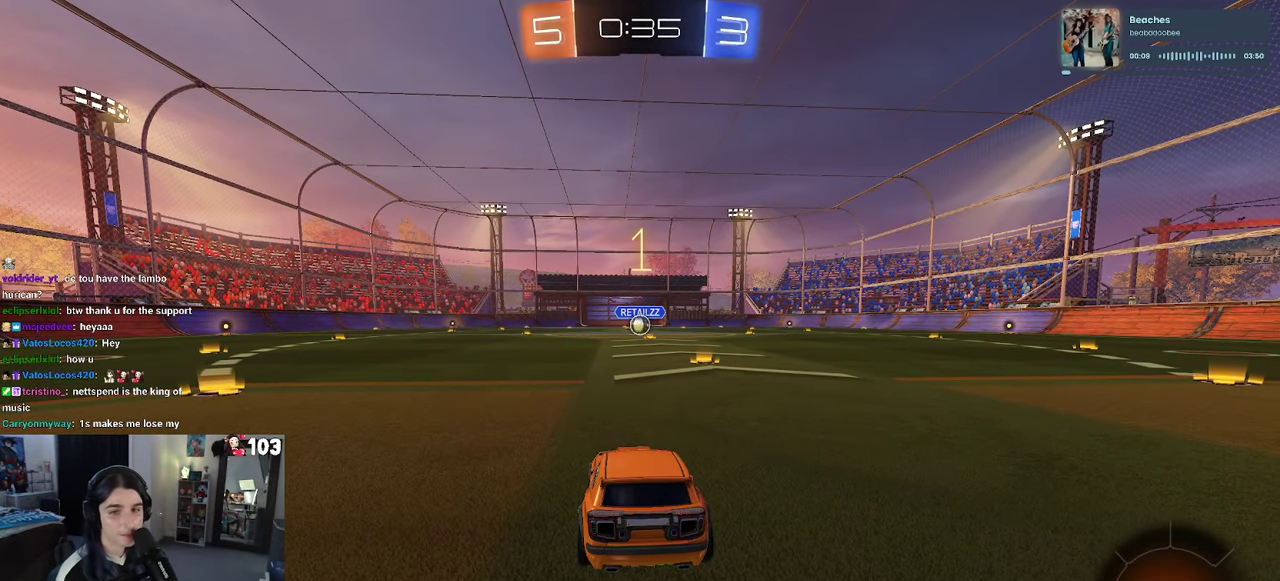
{"buttons": ["R1", "R2"], "left_stick": "center", "right_stick": "center", "events": [[267, "R1", "down"]]}
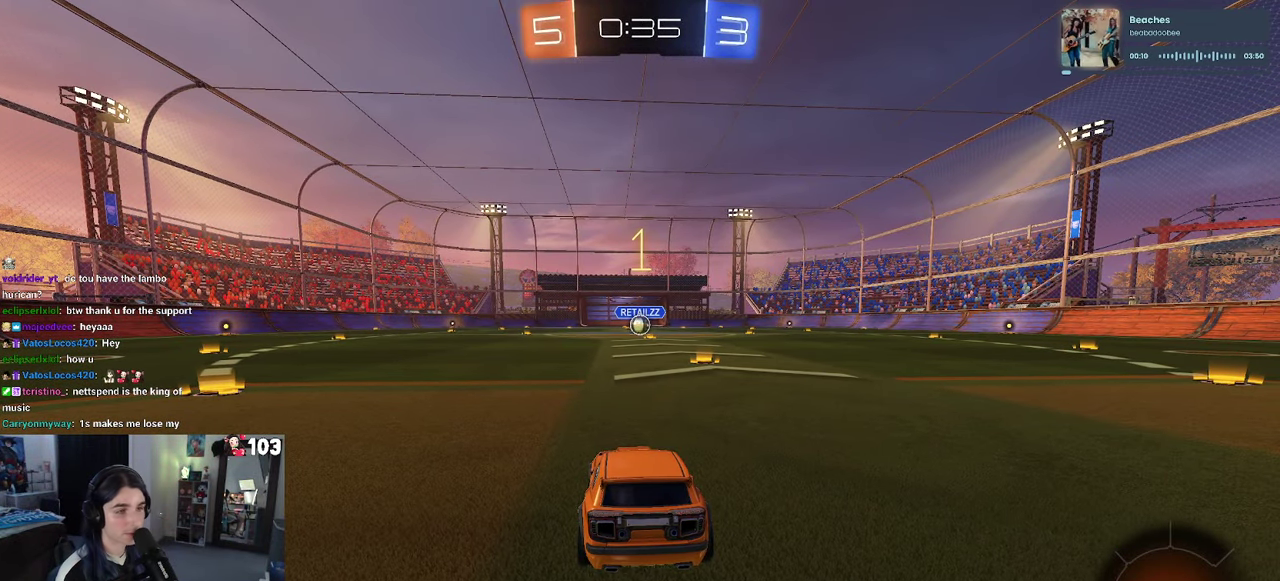
{"buttons": ["R1", "R2"], "left_stick": "center", "right_stick": "center", "events": [[217, "left_stick", "right"], [317, "left_stick", "center"]]}
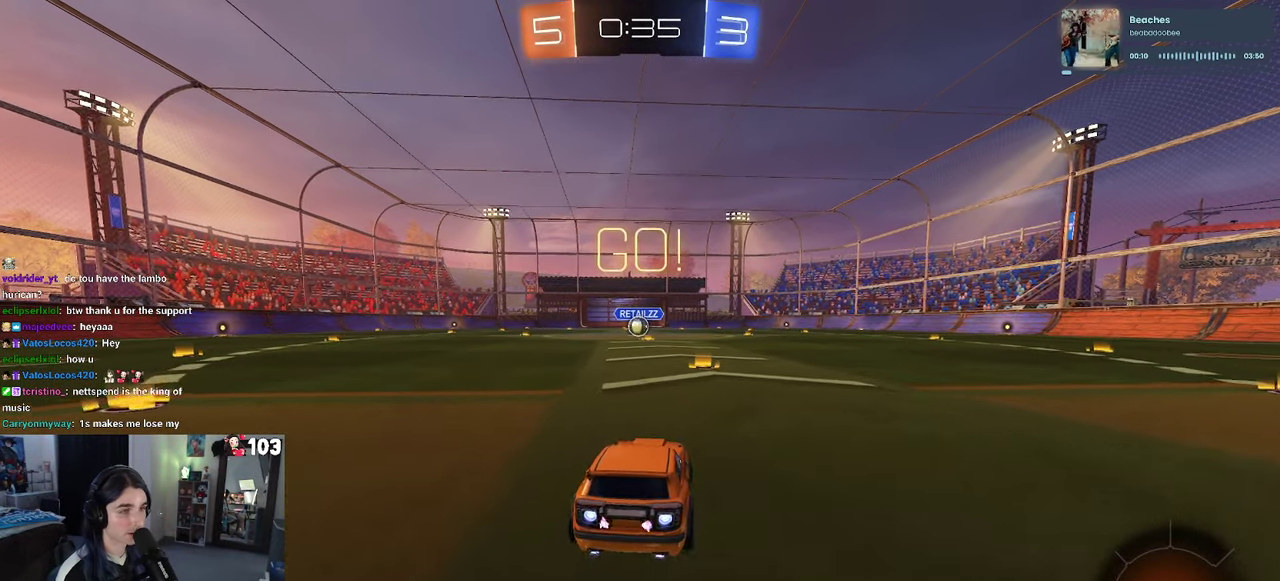
{"buttons": ["SQUARE", "R1", "R2"], "left_stick": "down", "right_stick": "center"}
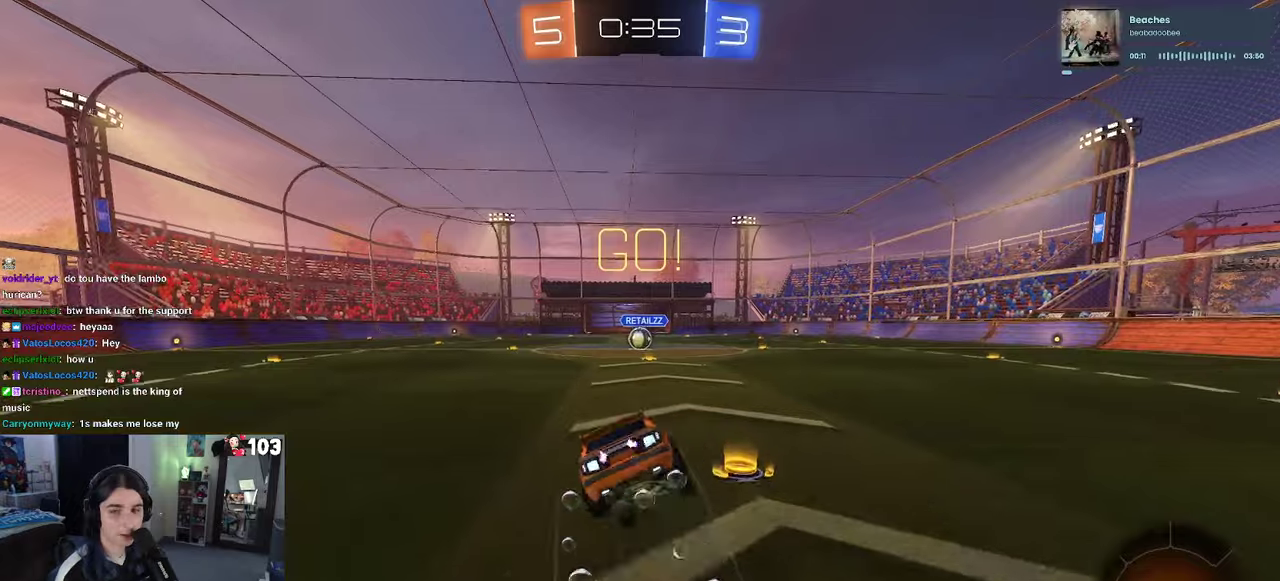
{"buttons": ["SQUARE", "R1", "R2"], "left_stick": "down-left", "right_stick": "center"}
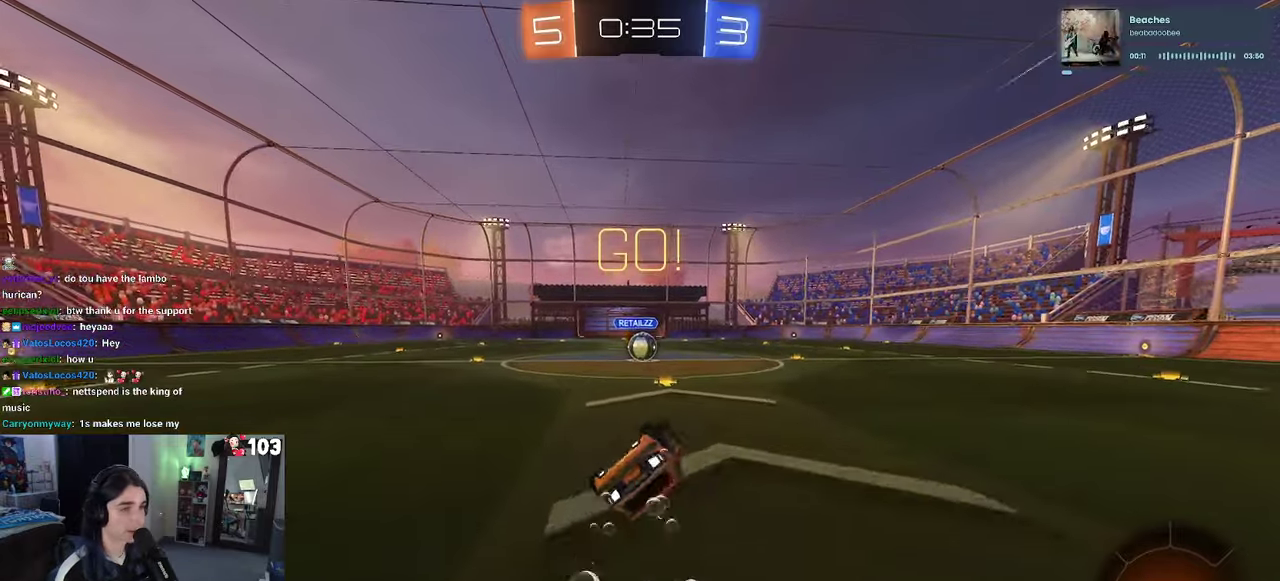
{"buttons": ["R2"], "left_stick": "right", "right_stick": "center", "events": [[34, "left_stick", "up-left"], [400, "left_stick", "up"], [417, "R1", "up"], [434, "SQUARE", "up"], [500, "left_stick", "right"]]}
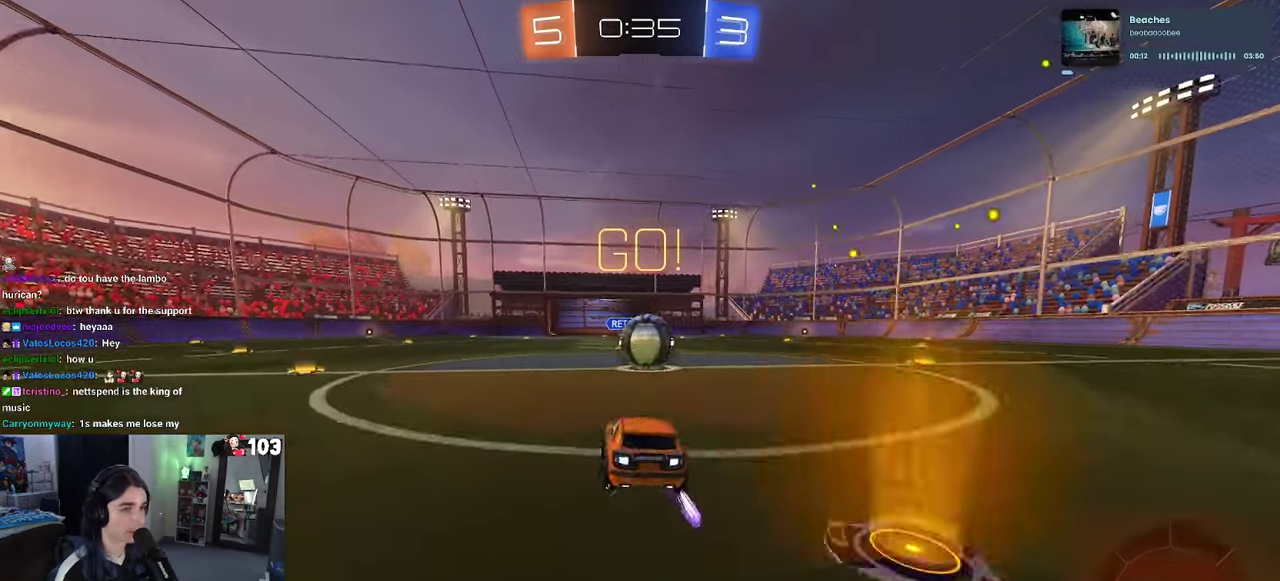
{"buttons": ["SQUARE", "R2"], "left_stick": "up-right", "right_stick": "center", "events": [[100, "left_stick", "center"], [150, "CROSS", "down"], [267, "CROSS", "up"], [300, "left_stick", "up-right"], [334, "CROSS", "down"], [434, "SQUARE", "down"], [467, "CROSS", "up"]]}
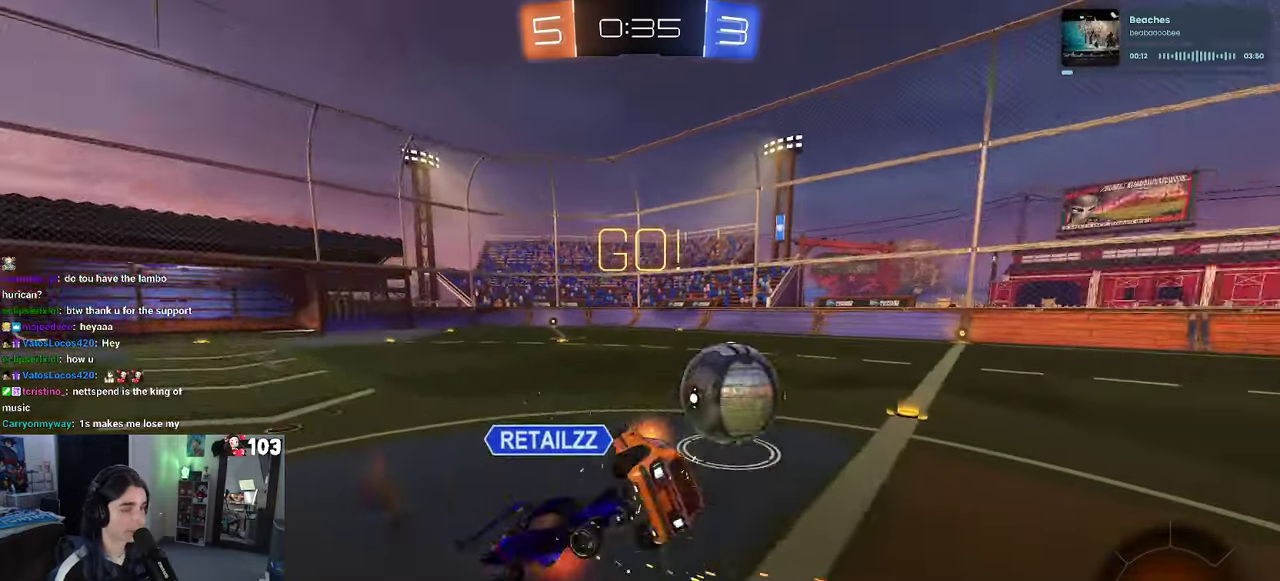
{"buttons": ["R2"], "left_stick": "up", "right_stick": "center", "events": [[417, "SQUARE", "up"], [500, "left_stick", "up"]]}
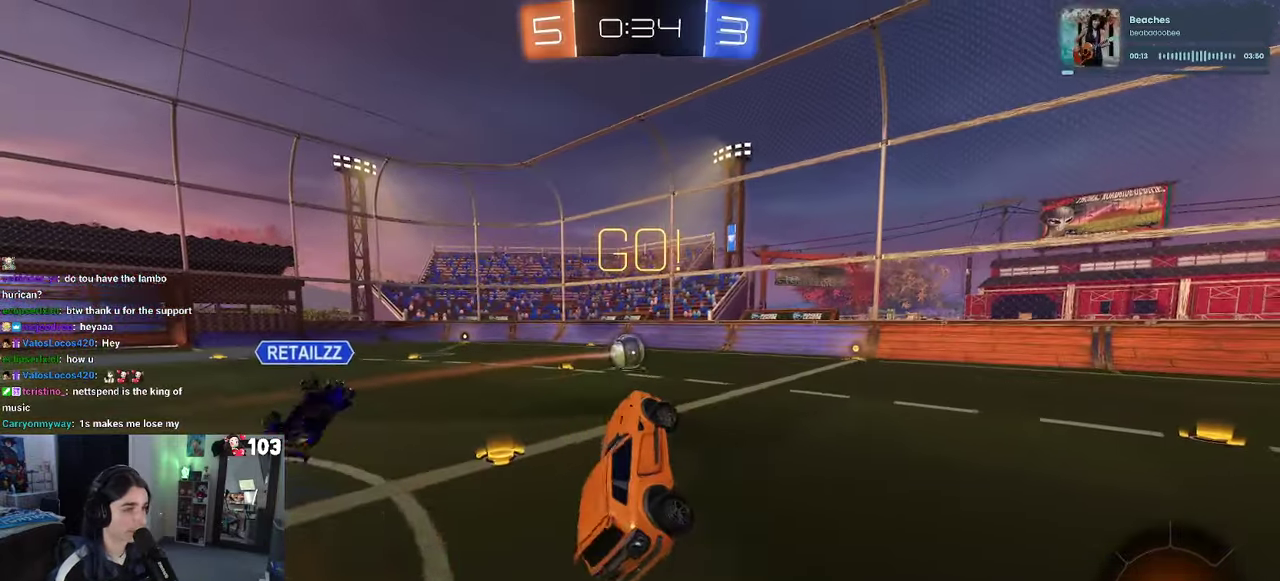
{"buttons": ["R1", "R2"], "left_stick": "up-left", "right_stick": "center", "events": [[467, "R1", "down"], [484, "left_stick", "up-left"]]}
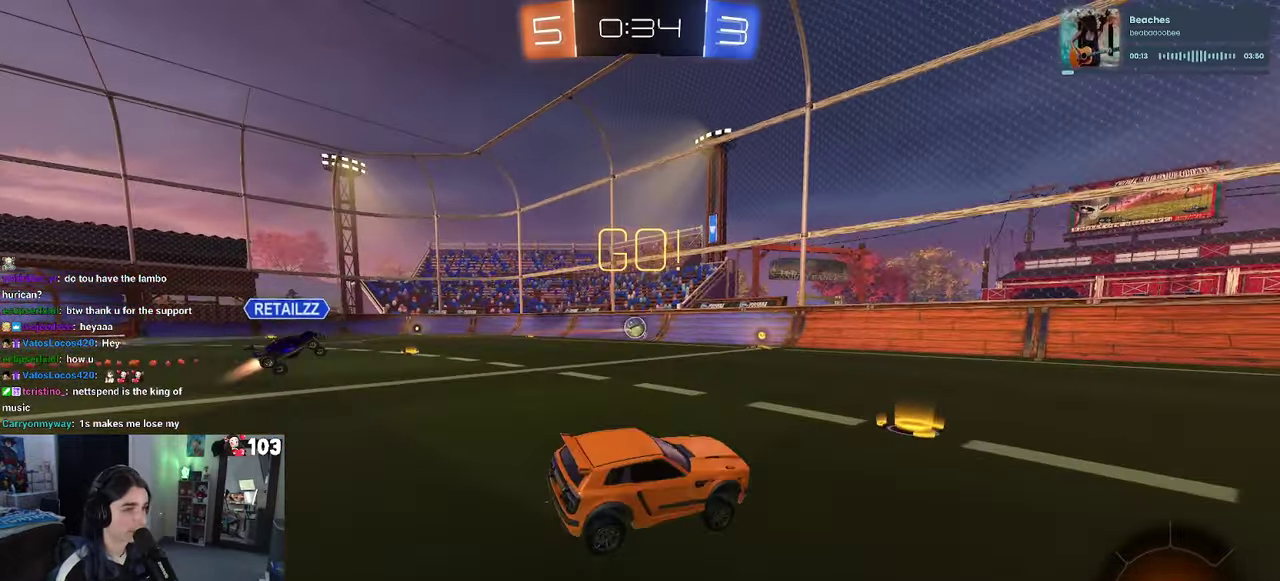
{"buttons": ["R1", "R2"], "left_stick": "up-left", "right_stick": "center", "events": []}
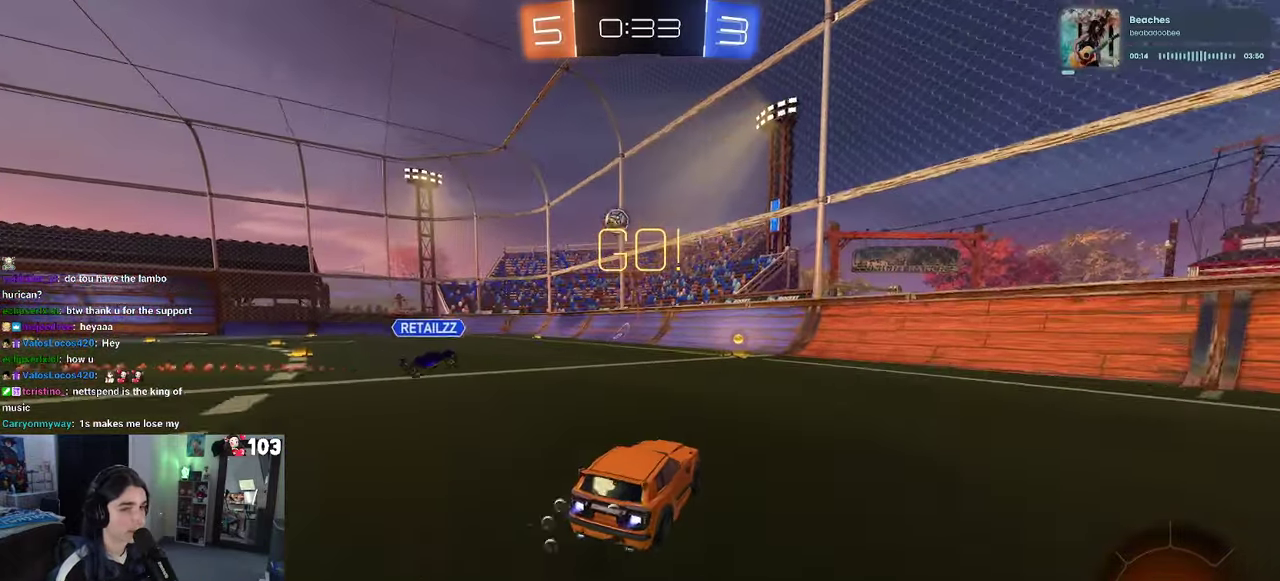
{"buttons": ["R2"], "left_stick": "center", "right_stick": "center", "events": [[17, "left_stick", "center"], [500, "R1", "up"]]}
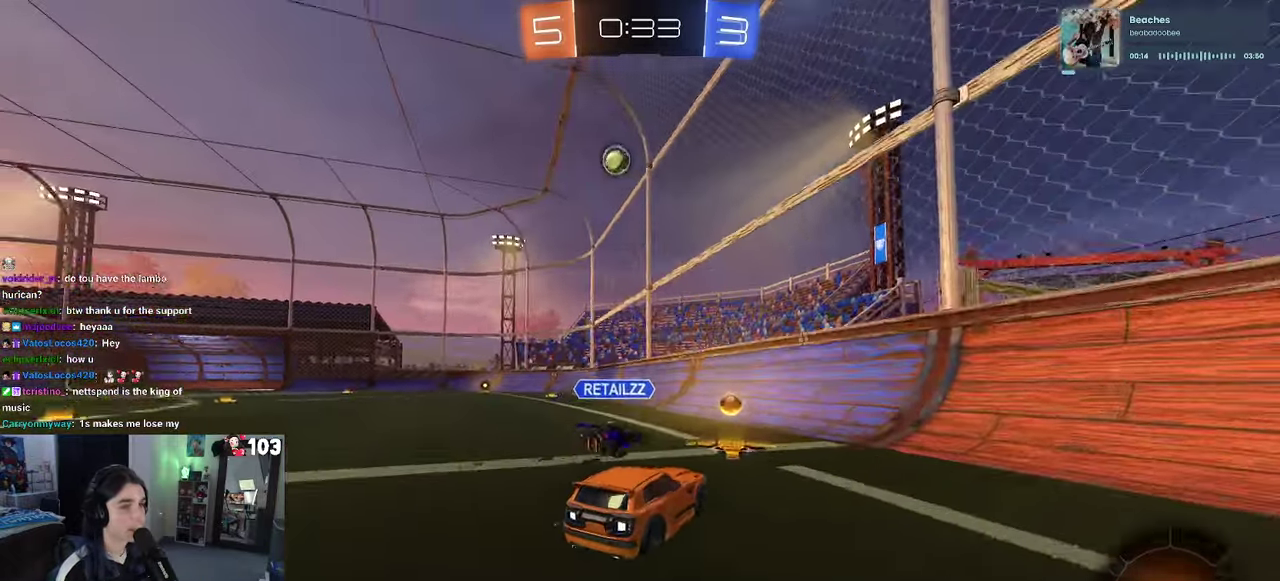
{"buttons": ["L2"], "left_stick": "left", "right_stick": "center", "events": [[34, "left_stick", "left"], [134, "left_stick", "center"], [284, "left_stick", "left"], [384, "L2", "down"], [384, "R2", "up"]]}
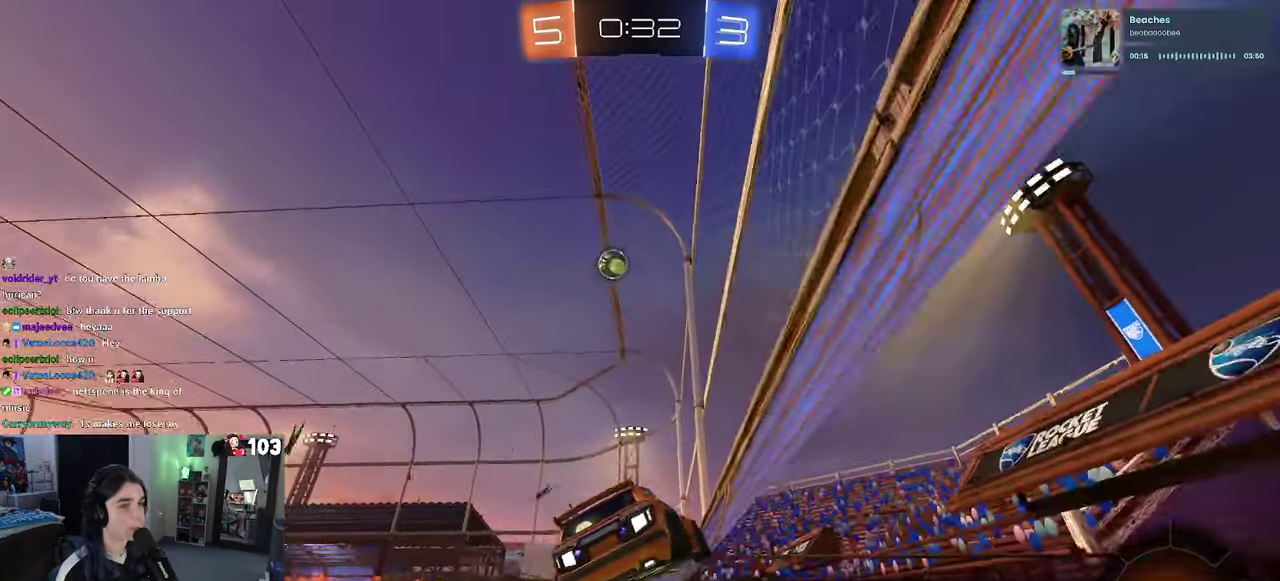
{"buttons": ["R2"], "left_stick": "center", "right_stick": "center", "events": [[167, "R2", "down"], [217, "left_stick", "center"], [250, "L2", "up"]]}
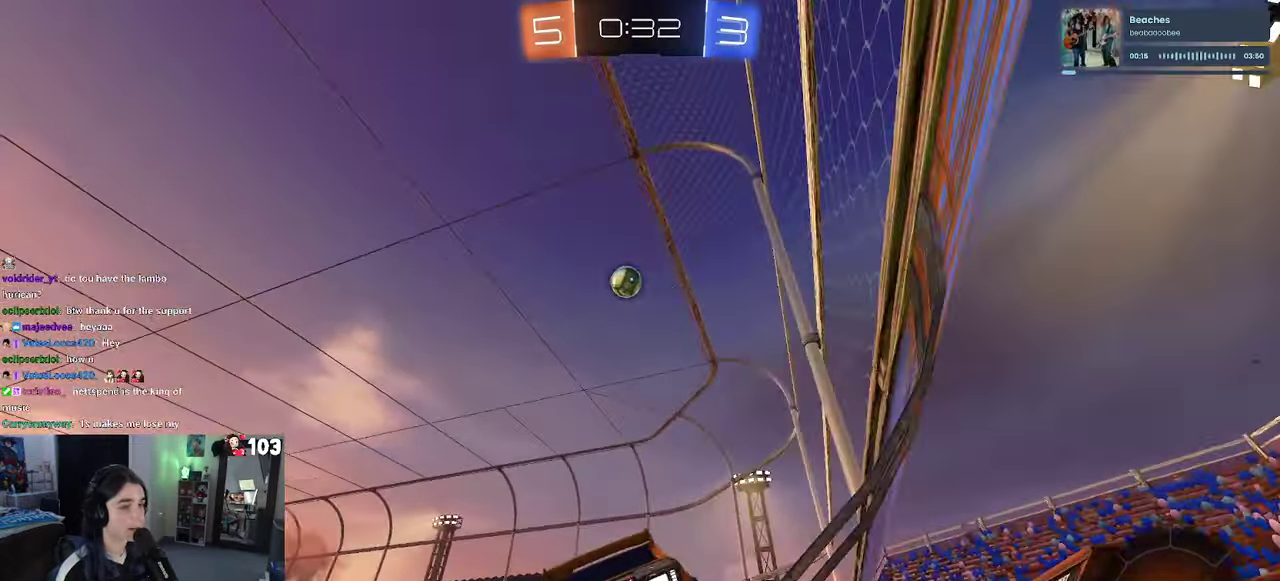
{"buttons": ["R2"], "left_stick": "center", "right_stick": "center", "events": [[184, "left_stick", "left"], [284, "left_stick", "center"]]}
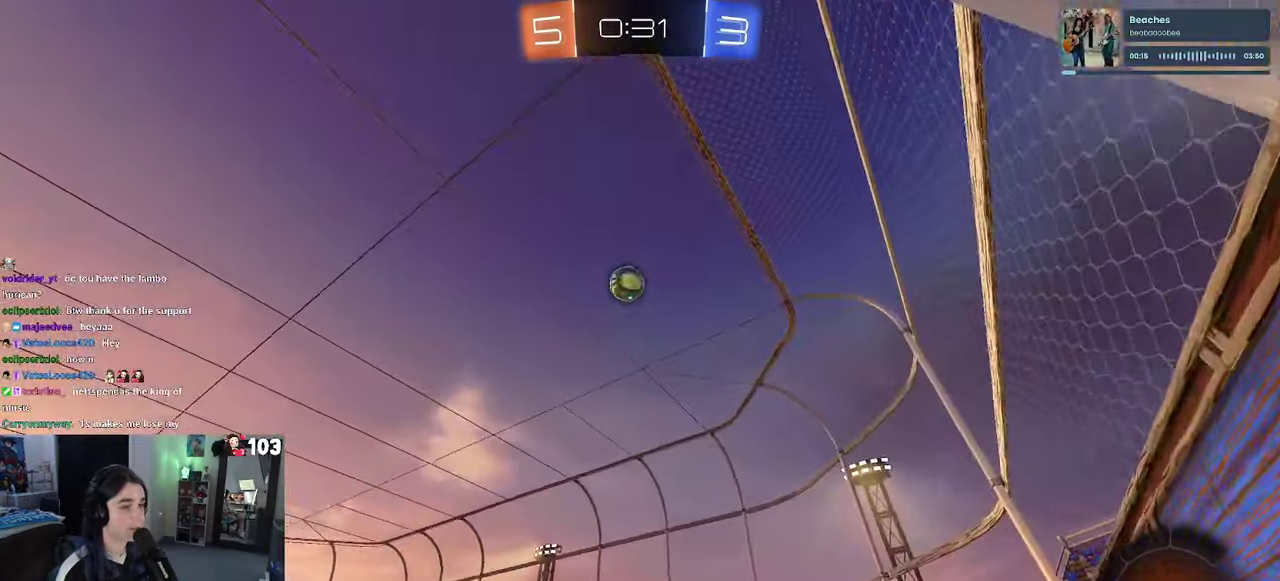
{"buttons": ["R2"], "left_stick": "left", "right_stick": "center", "events": [[500, "left_stick", "left"]]}
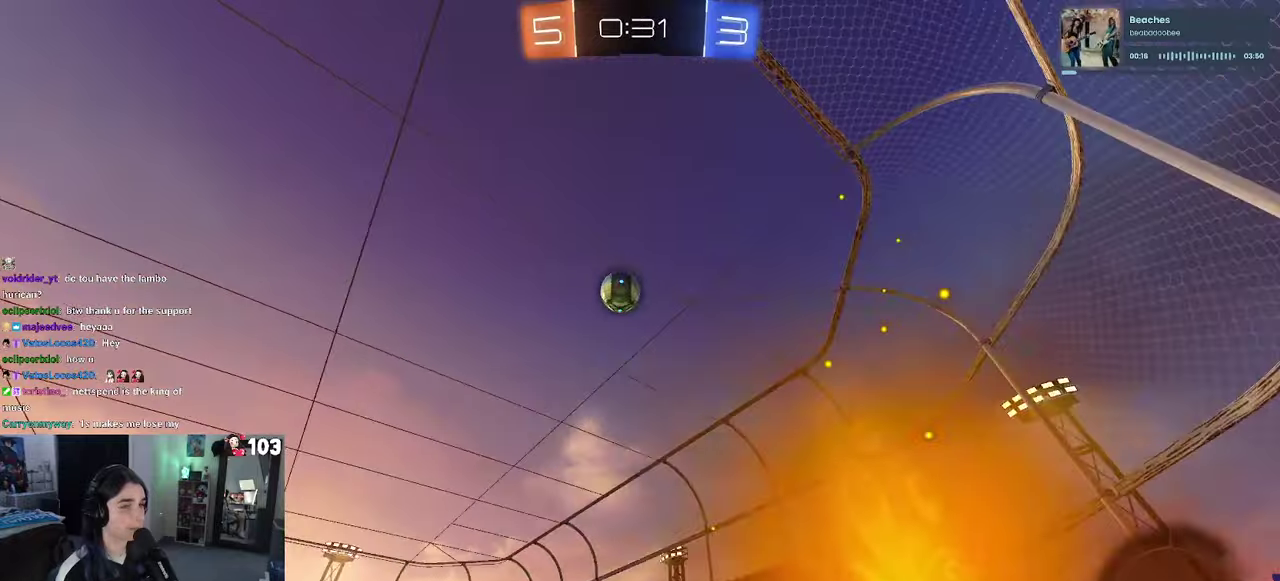
{"buttons": ["R2"], "left_stick": "center", "right_stick": "center", "events": [[300, "left_stick", "center"]]}
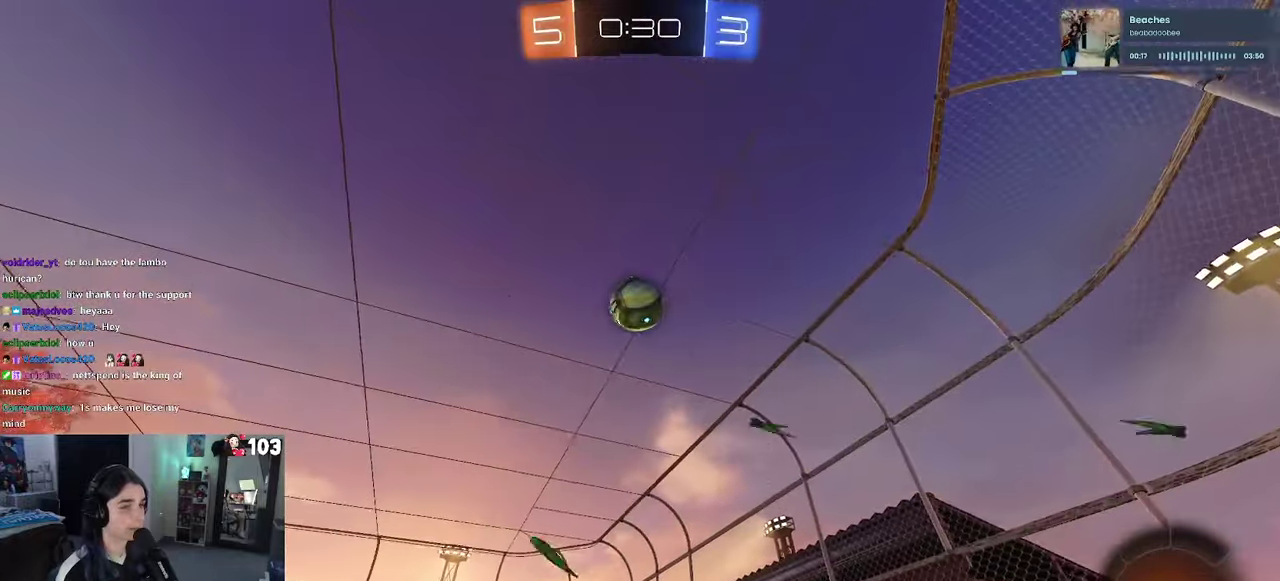
{"buttons": ["CROSS", "R1", "R2"], "left_stick": "center", "right_stick": "center", "events": [[50, "left_stick", "left"], [100, "R1", "down"], [100, "left_stick", "center"], [316, "CROSS", "down"]]}
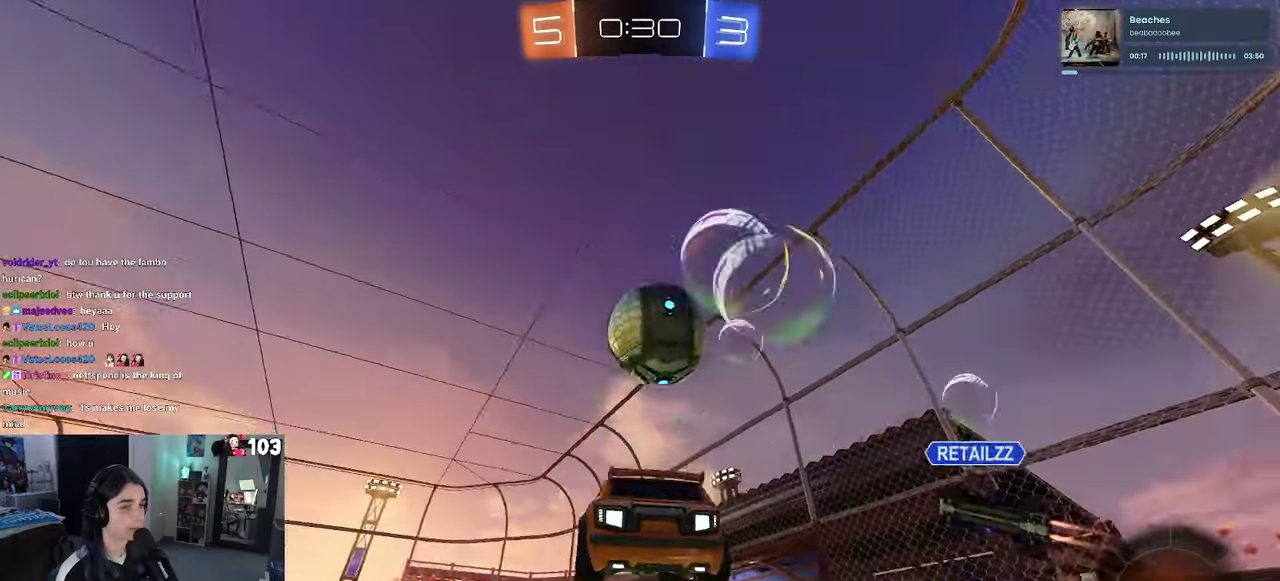
{"buttons": ["R2"], "left_stick": "down-left", "right_stick": "center"}
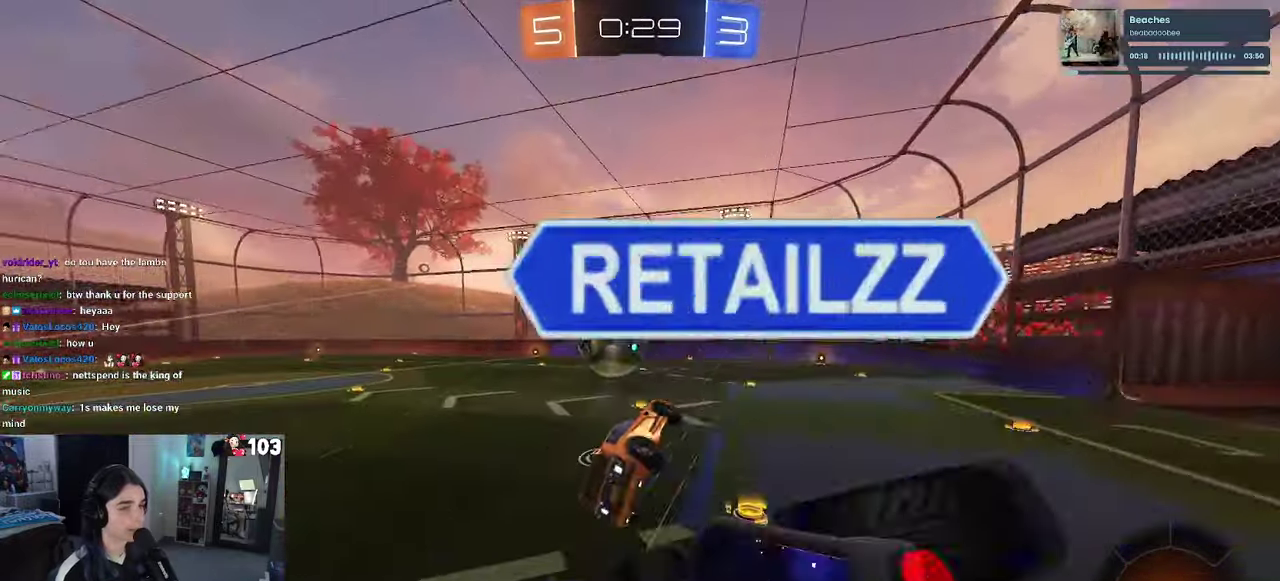
{"buttons": ["SQUARE", "R2"], "left_stick": "down-left", "right_stick": "center"}
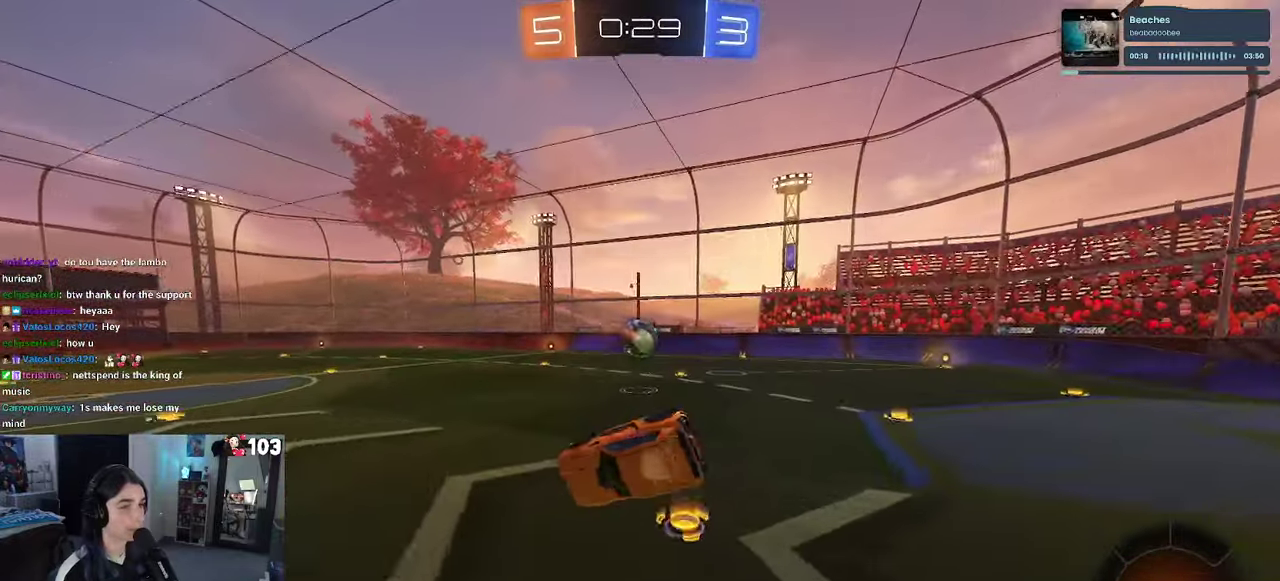
{"buttons": ["SQUARE", "R2"], "left_stick": "center", "right_stick": "center"}
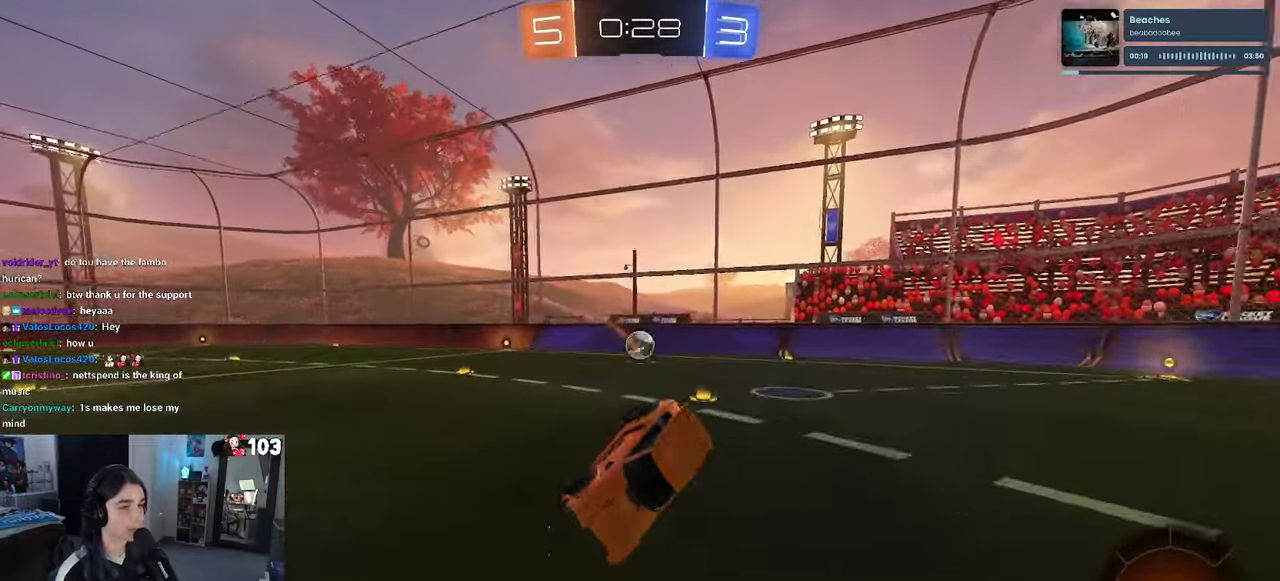
{"buttons": [], "left_stick": "left", "right_stick": "center", "events": [[150, "R2", "up"], [183, "SQUARE", "up"], [300, "left_stick", "left"]]}
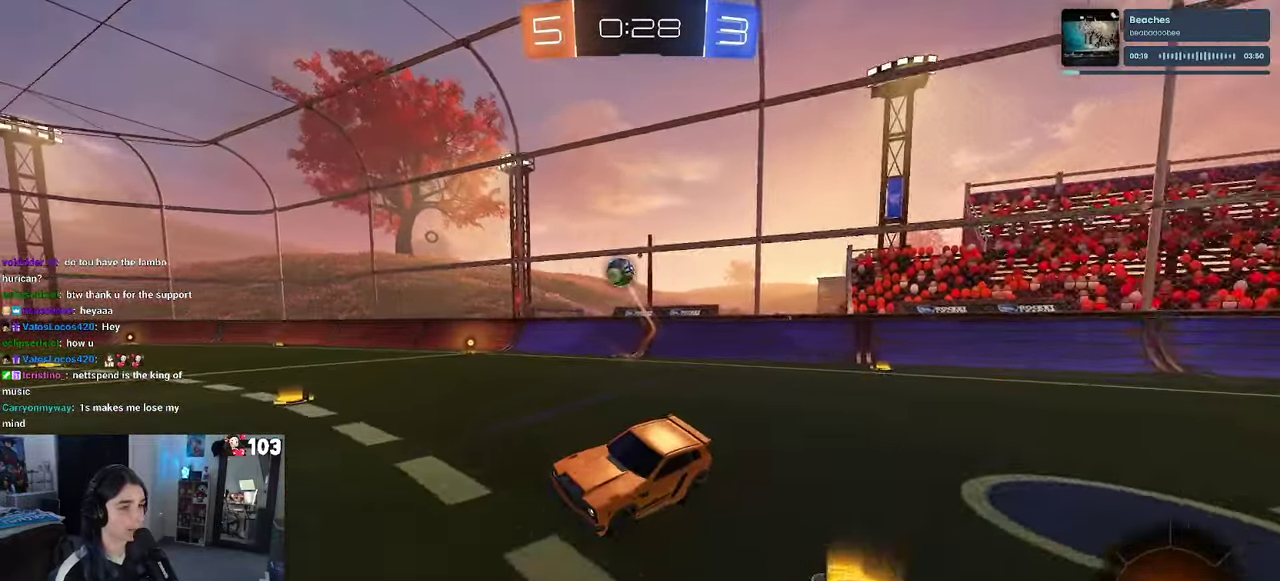
{"buttons": ["L2"], "left_stick": "down-right", "right_stick": "center", "events": [[66, "left_stick", "down-left"], [116, "left_stick", "center"], [150, "L2", "down"], [216, "left_stick", "down-right"]]}
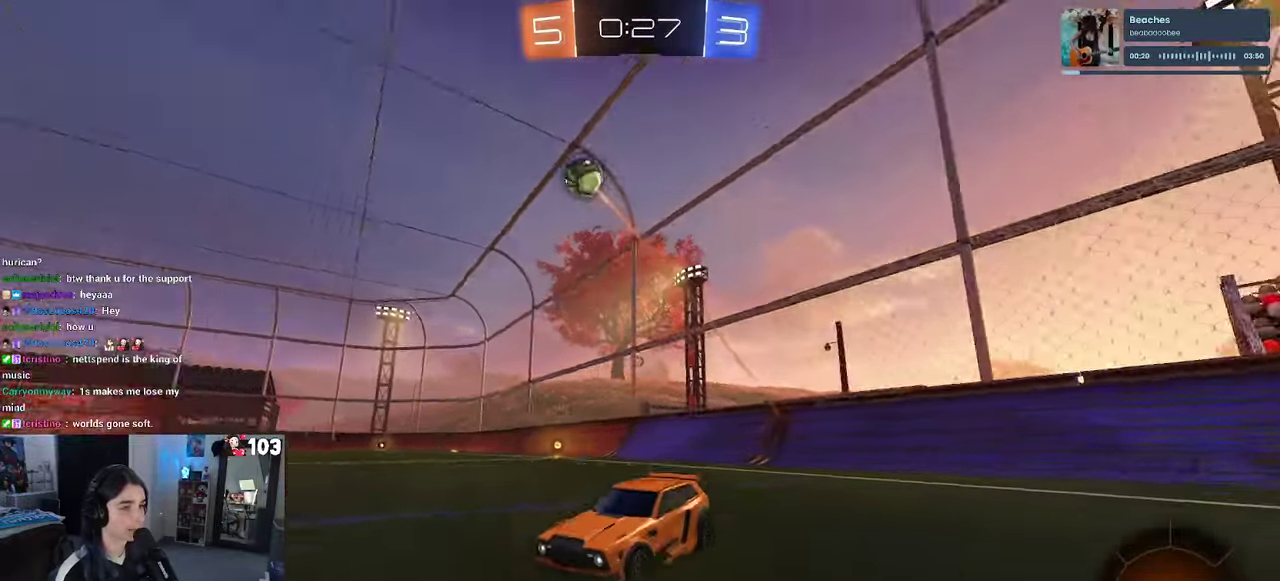
{"buttons": ["L2"], "left_stick": "down-right", "right_stick": "center", "events": []}
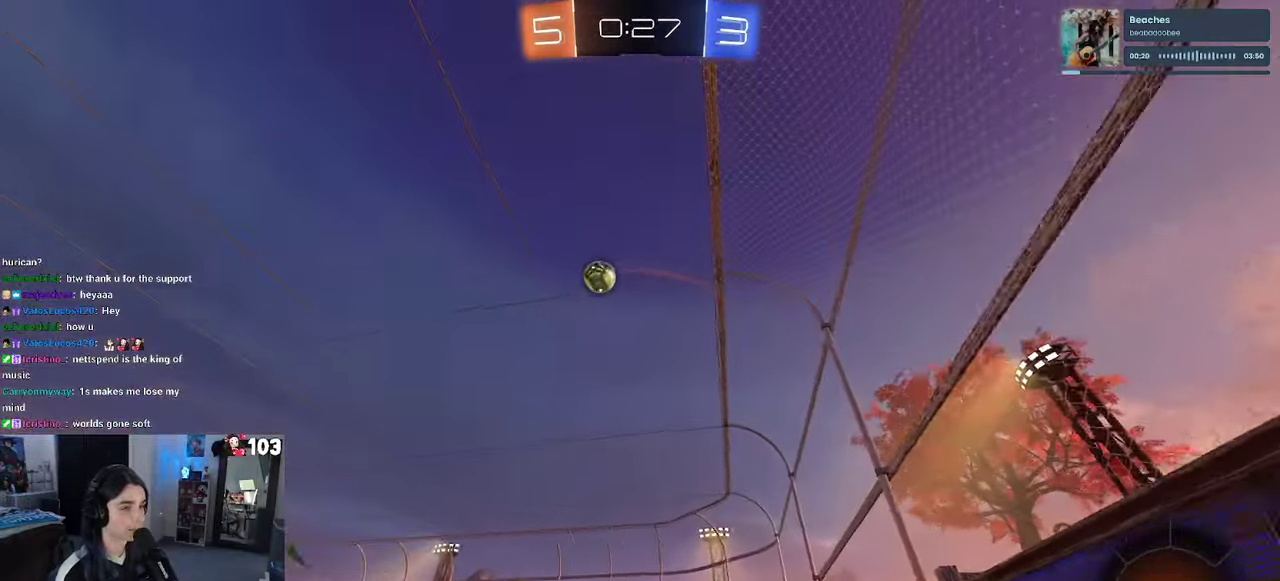
{"buttons": ["L2", "R2"], "left_stick": "down", "right_stick": "center"}